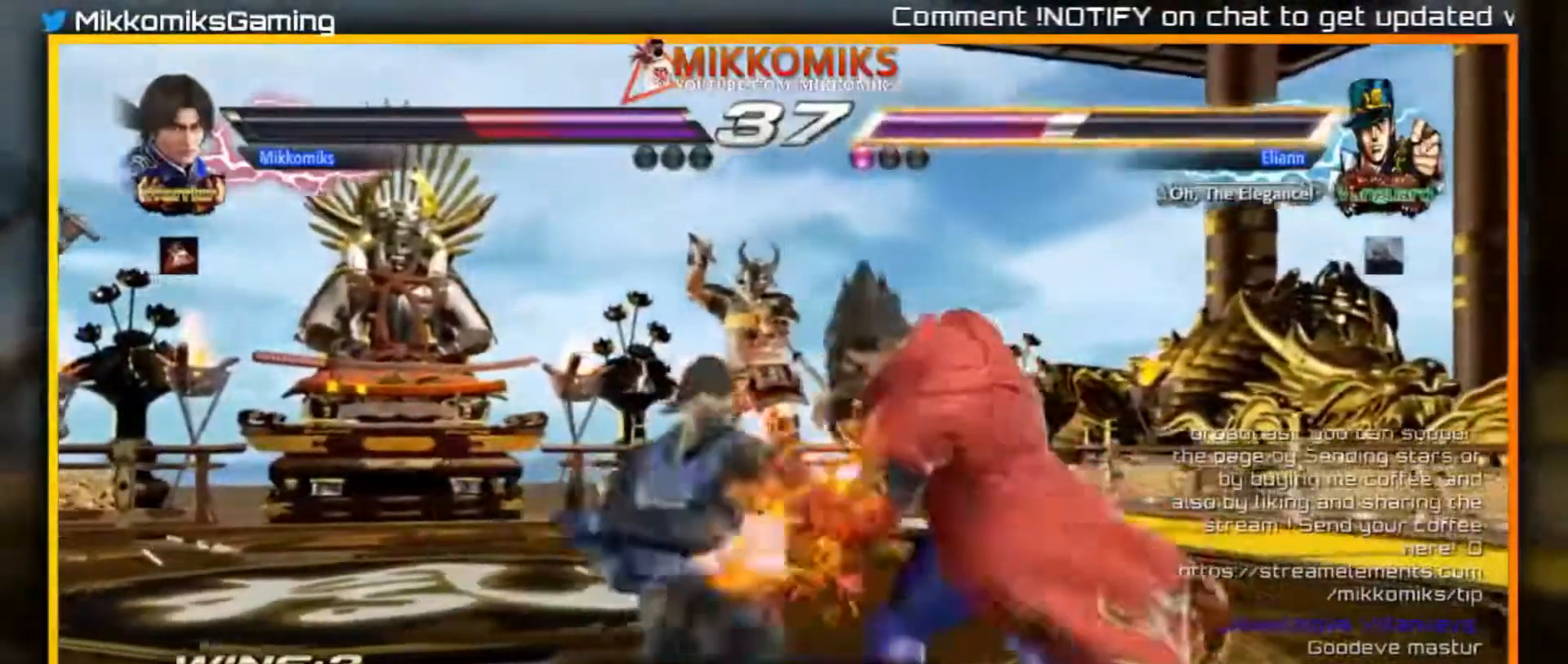
Gameplay with a controller (arcade stick); each line is a JSON object with the inputs held at the frame after it (dt_ms = milliseconds from this image to that frame). "events" lists button and stick changes between this image and that frame as [ms after this image, input, new state], when the widget could be followed in between. Not read: B L3 R3.
{"dt_ms": 500, "buttons": [], "left_stick": "center", "events": [[17, "A", "up"], [100, "A", "down"], [183, "A", "up"], [267, "A", "down"], [367, "A", "up"]]}
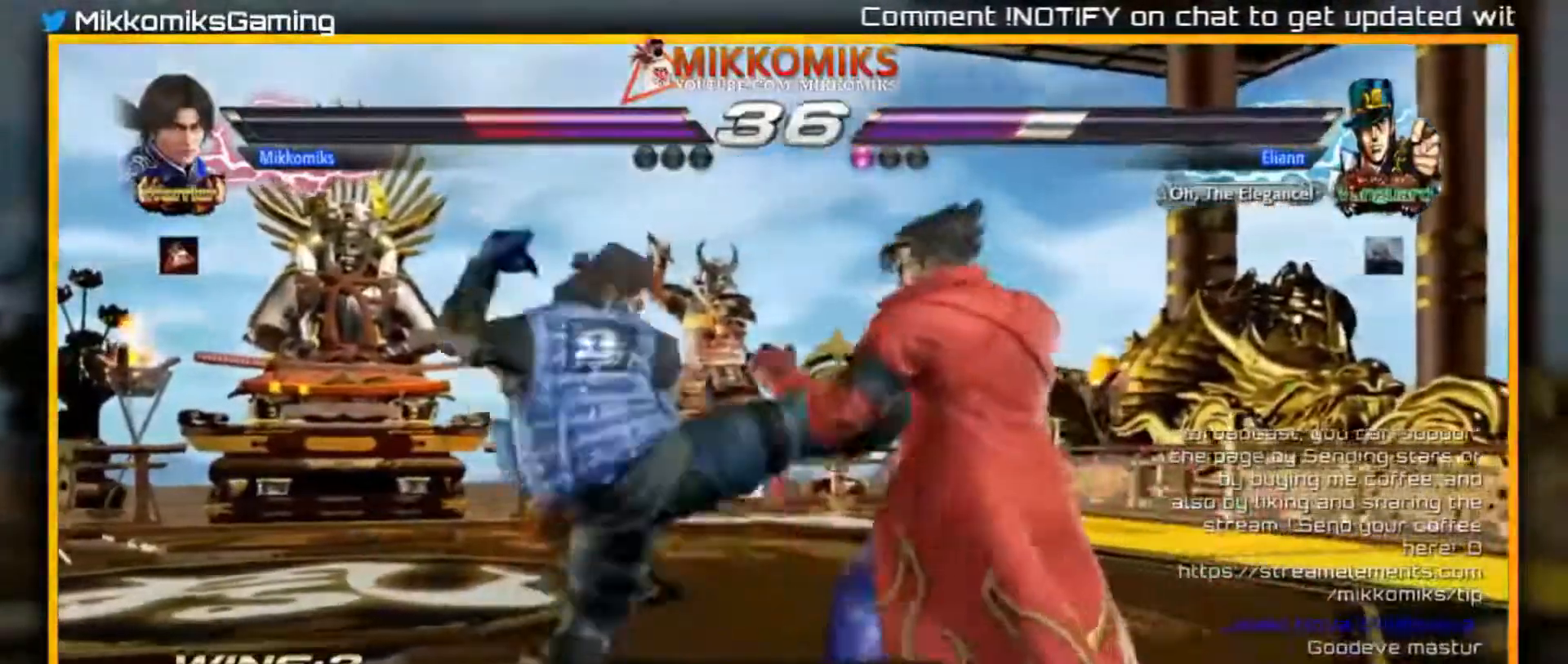
{"dt_ms": 500, "buttons": [], "left_stick": "center", "events": [[333, "A", "down"], [400, "A", "up"]]}
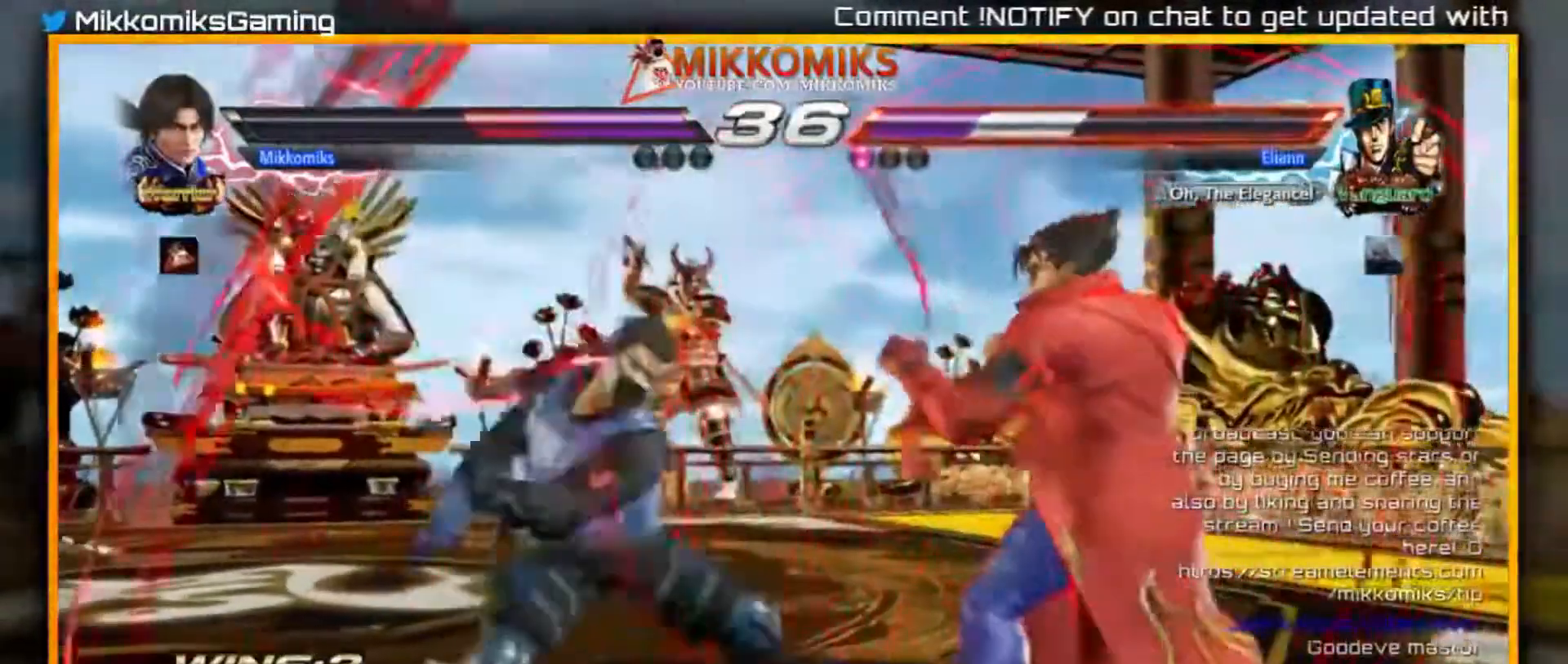
{"dt_ms": 1000, "buttons": ["Y"], "left_stick": "center"}
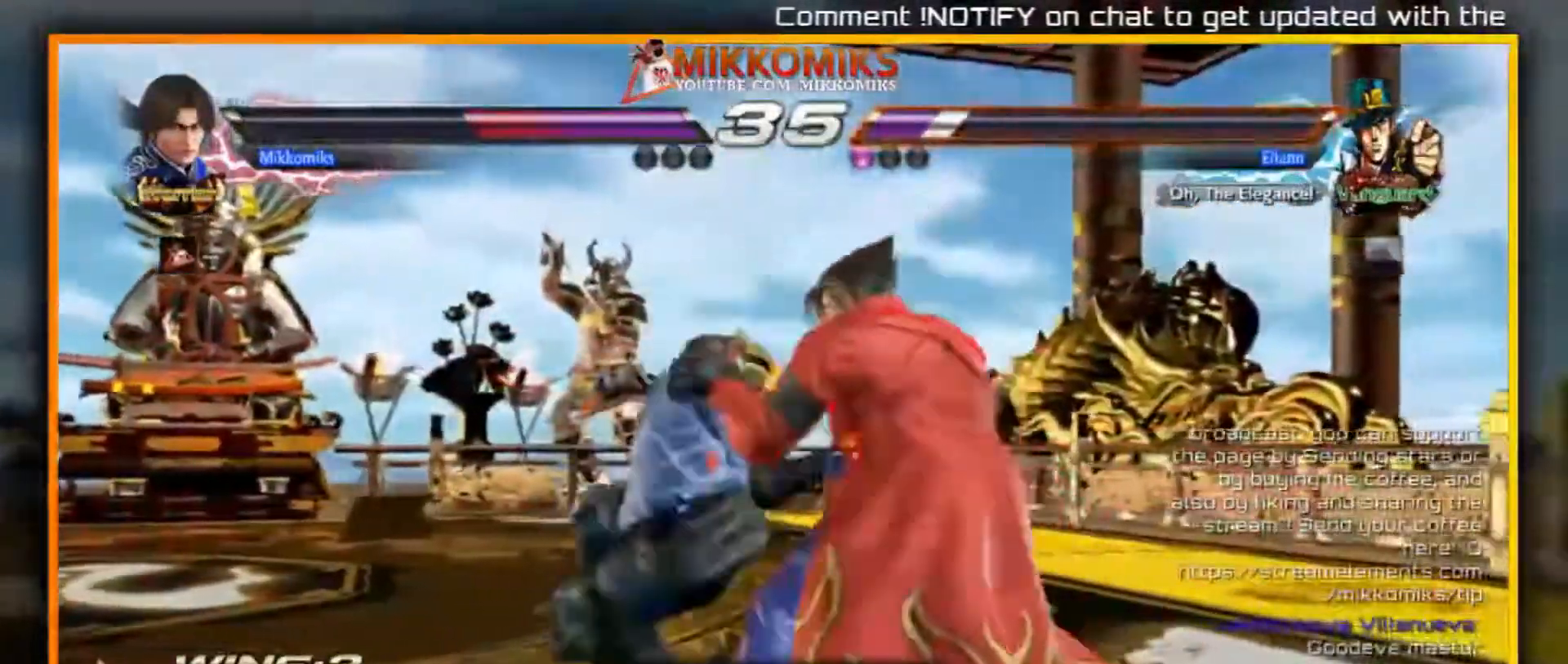
{"dt_ms": 500, "buttons": [], "left_stick": "right", "events": [[33, "Y", "up"], [100, "left_stick", "right"]]}
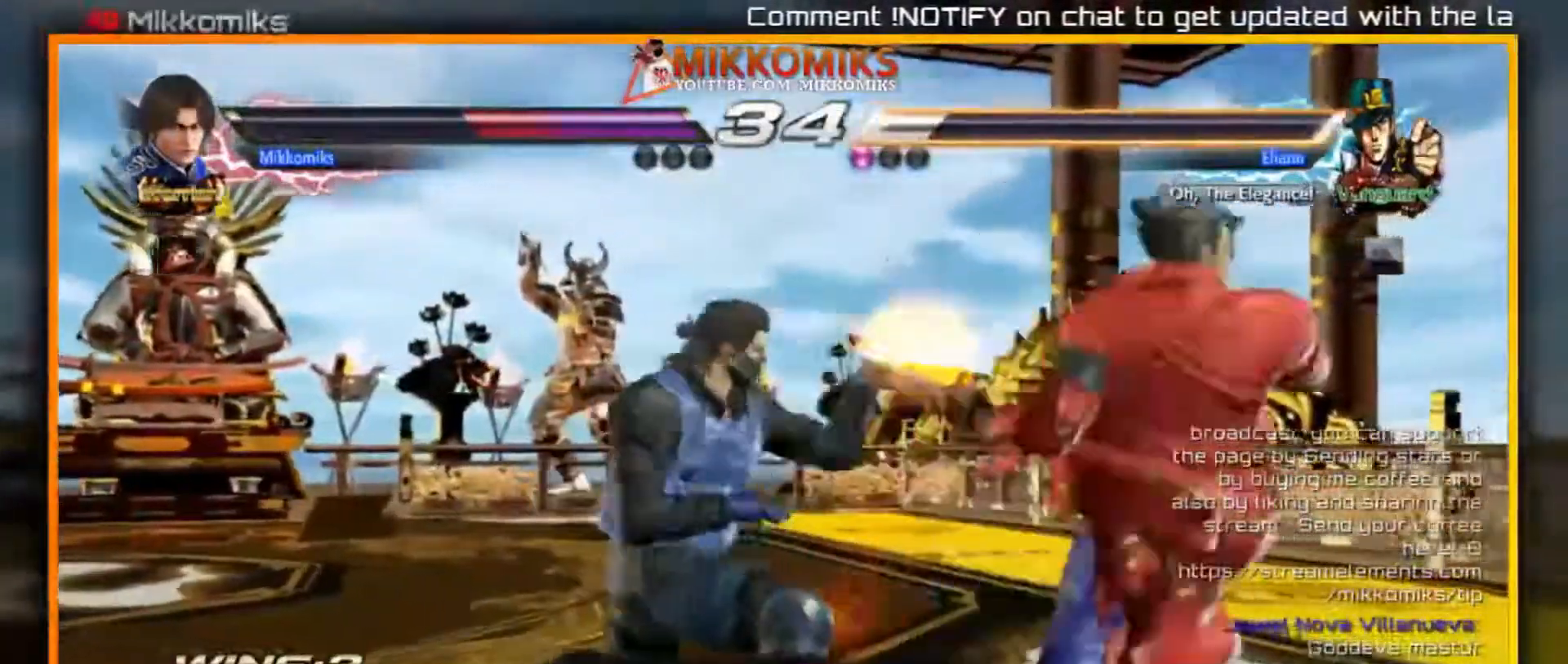
{"dt_ms": 500, "buttons": [], "left_stick": "right"}
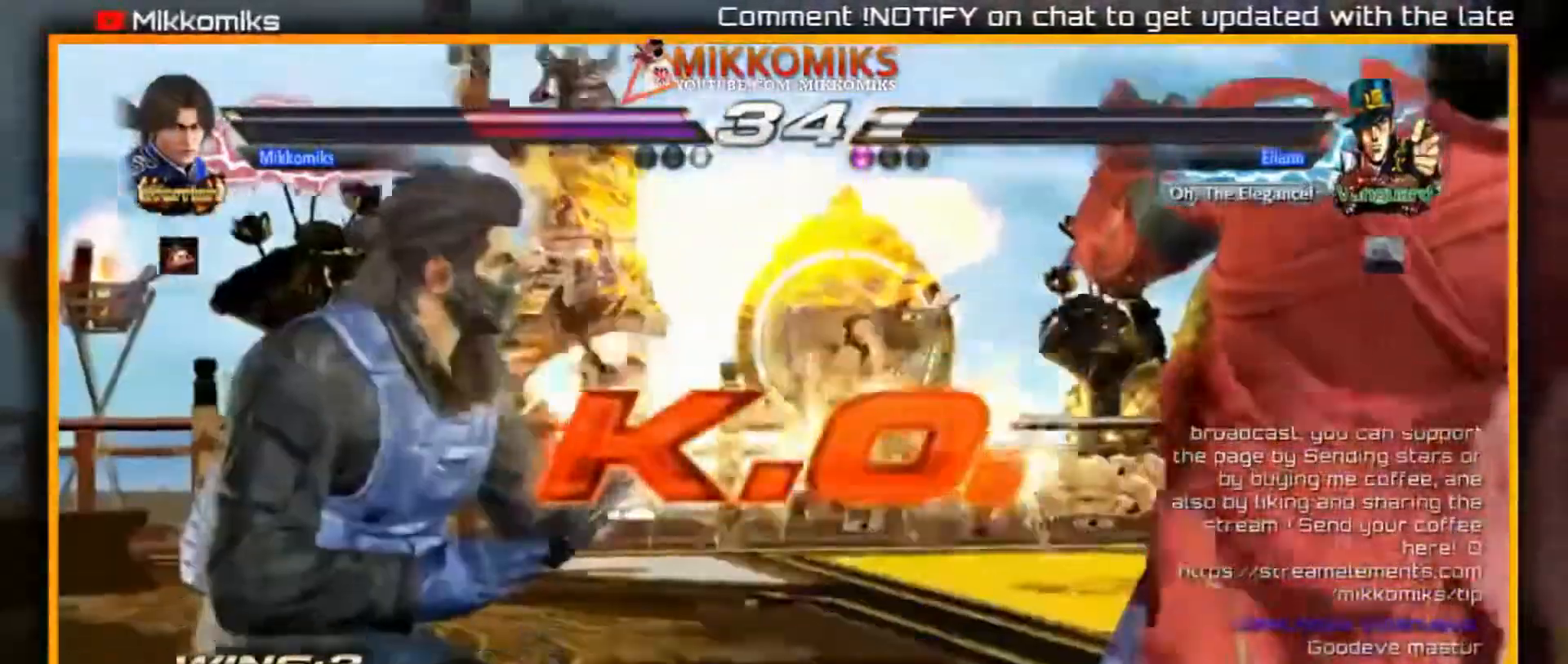
{"dt_ms": 500, "buttons": [], "left_stick": "center", "events": [[17, "left_stick", "center"]]}
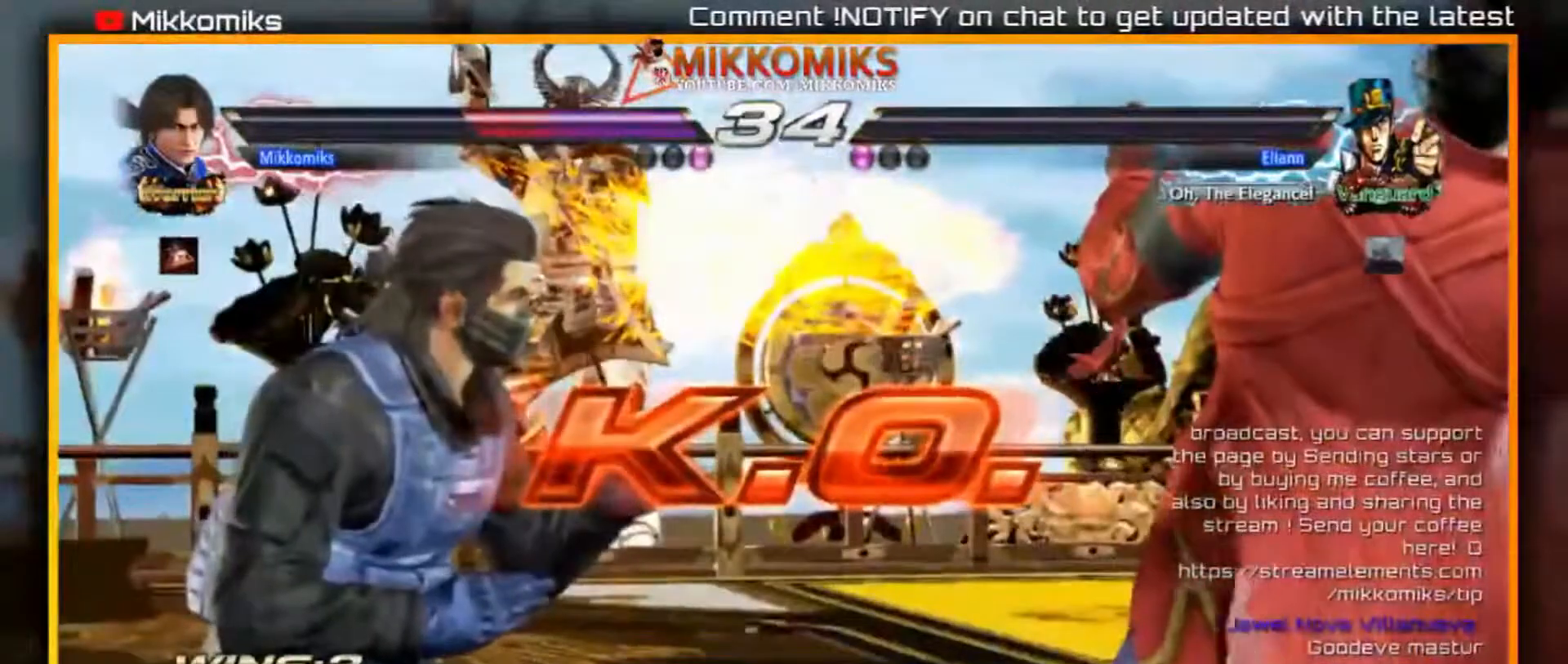
{"dt_ms": 500, "buttons": [], "left_stick": "left", "events": [[450, "left_stick", "left"]]}
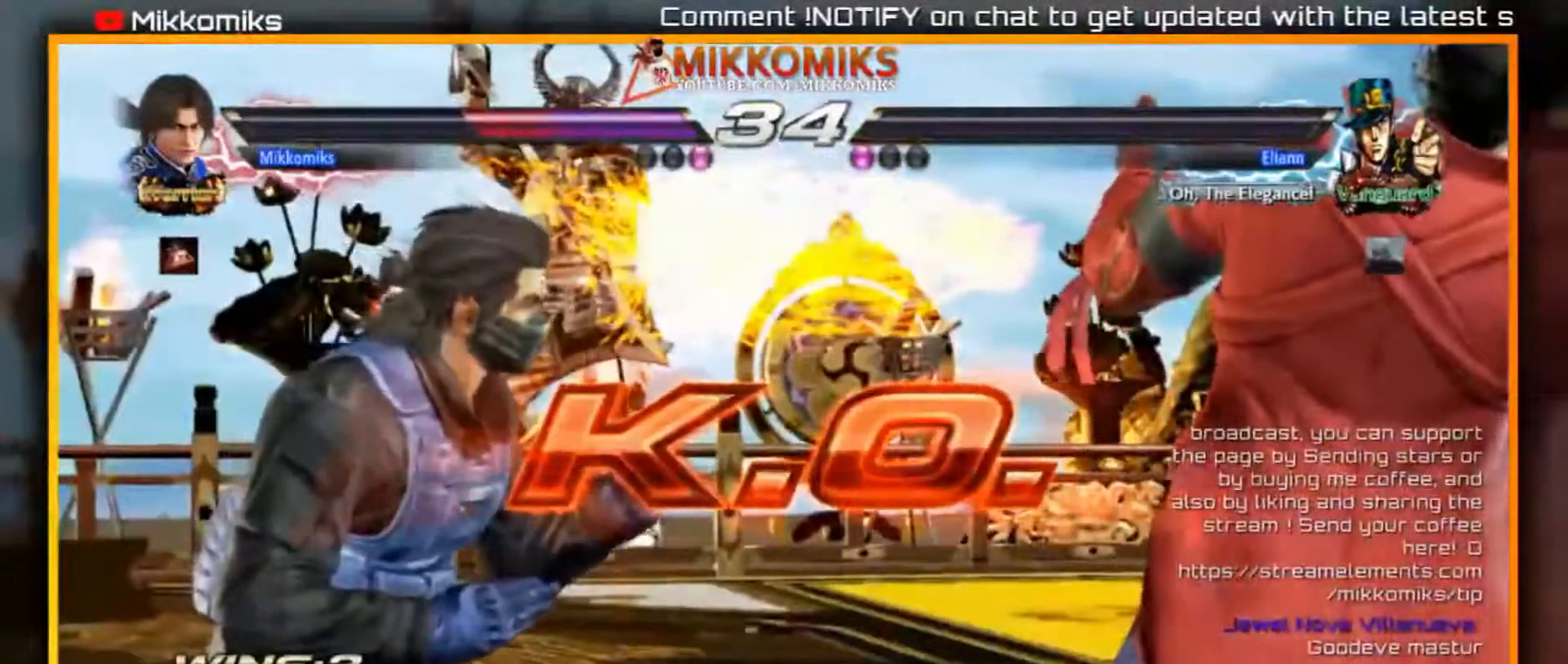
{"dt_ms": 500, "buttons": [], "left_stick": "center", "events": [[100, "left_stick", "center"], [167, "left_stick", "left"], [283, "left_stick", "center"], [350, "left_stick", "left"], [500, "left_stick", "center"]]}
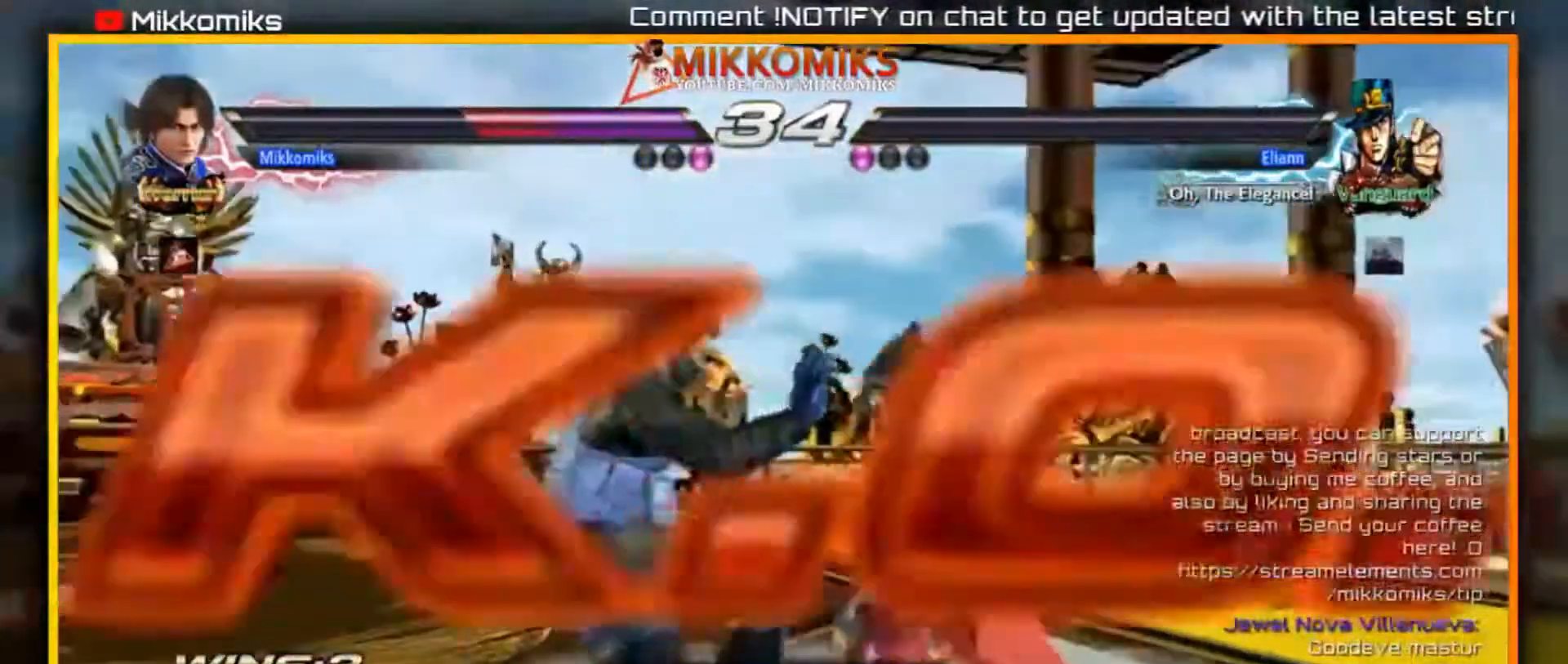
{"dt_ms": 500, "buttons": [], "left_stick": "center", "events": [[183, "left_stick", "down"], [467, "left_stick", "center"]]}
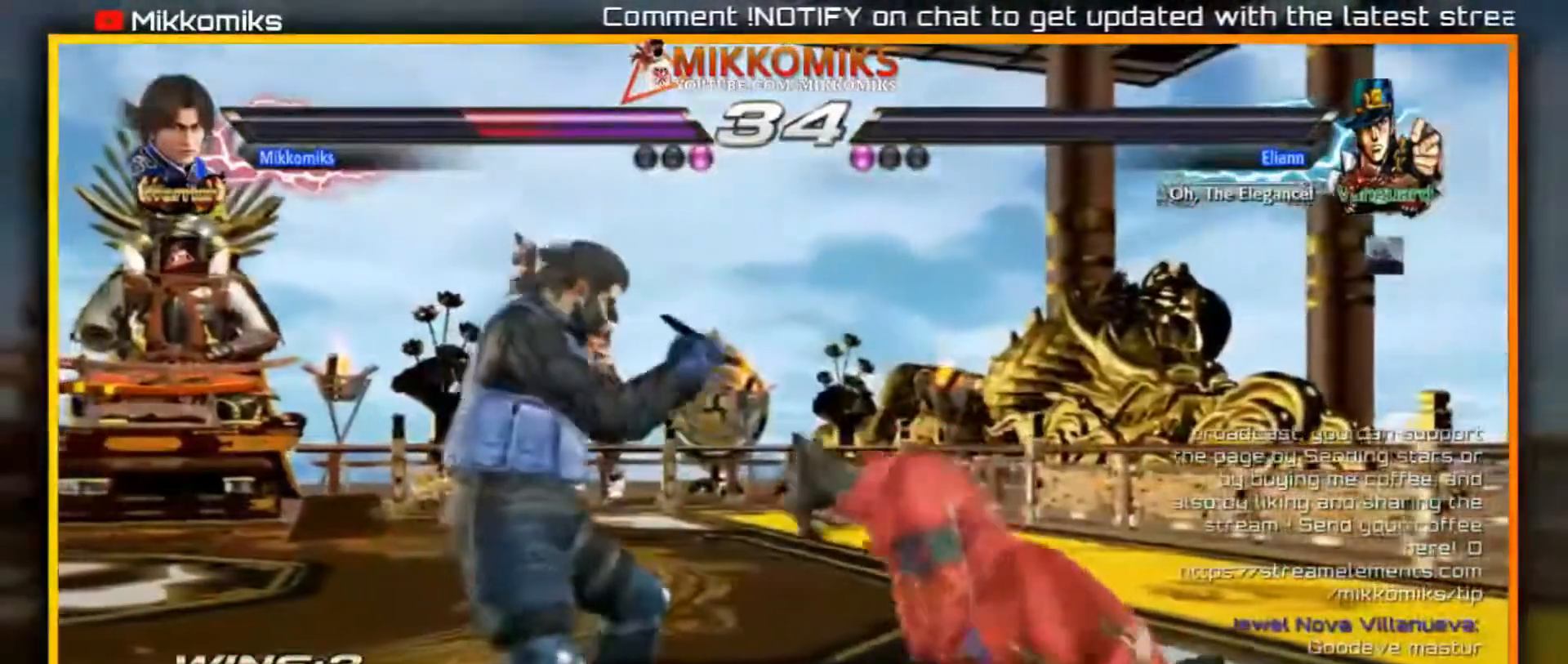
{"dt_ms": 500, "buttons": [], "left_stick": "right", "events": [[367, "left_stick", "right"], [400, "A", "down"], [483, "A", "up"]]}
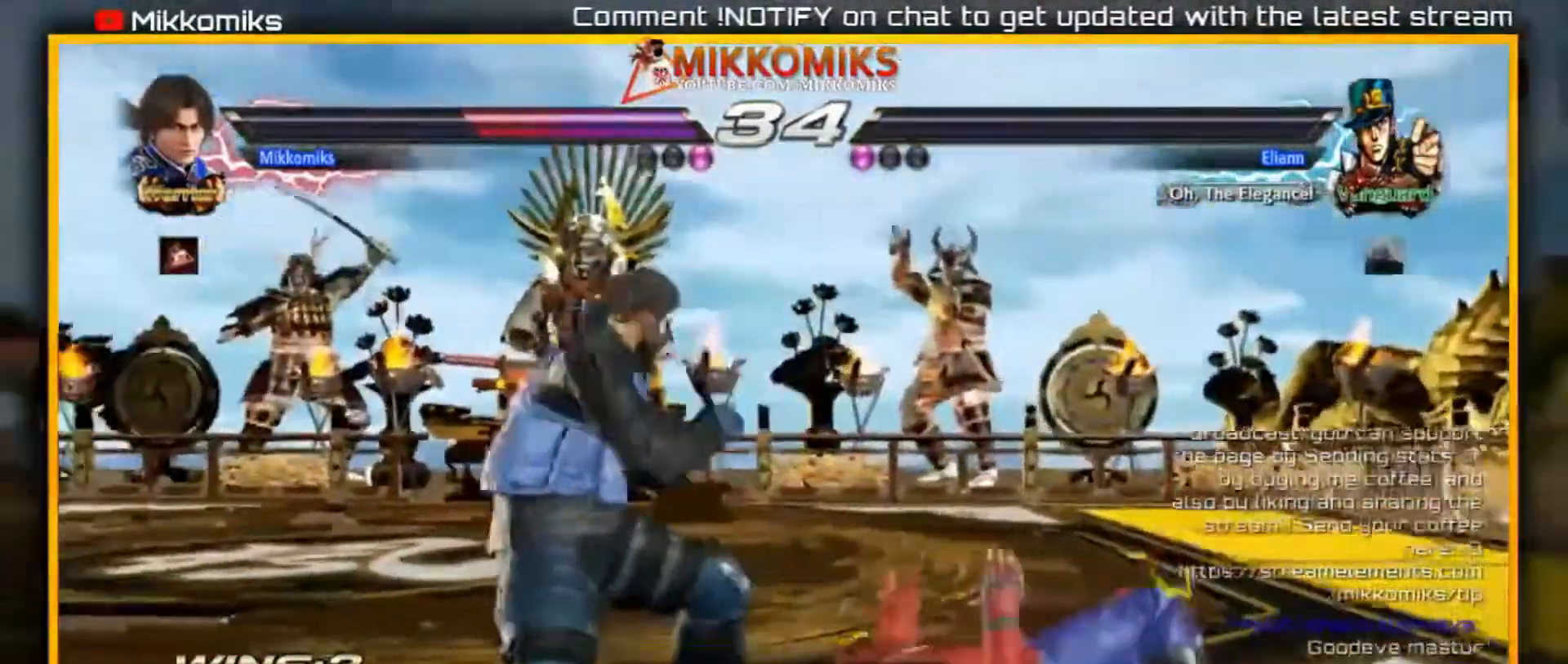
{"dt_ms": 500, "buttons": [], "left_stick": "right"}